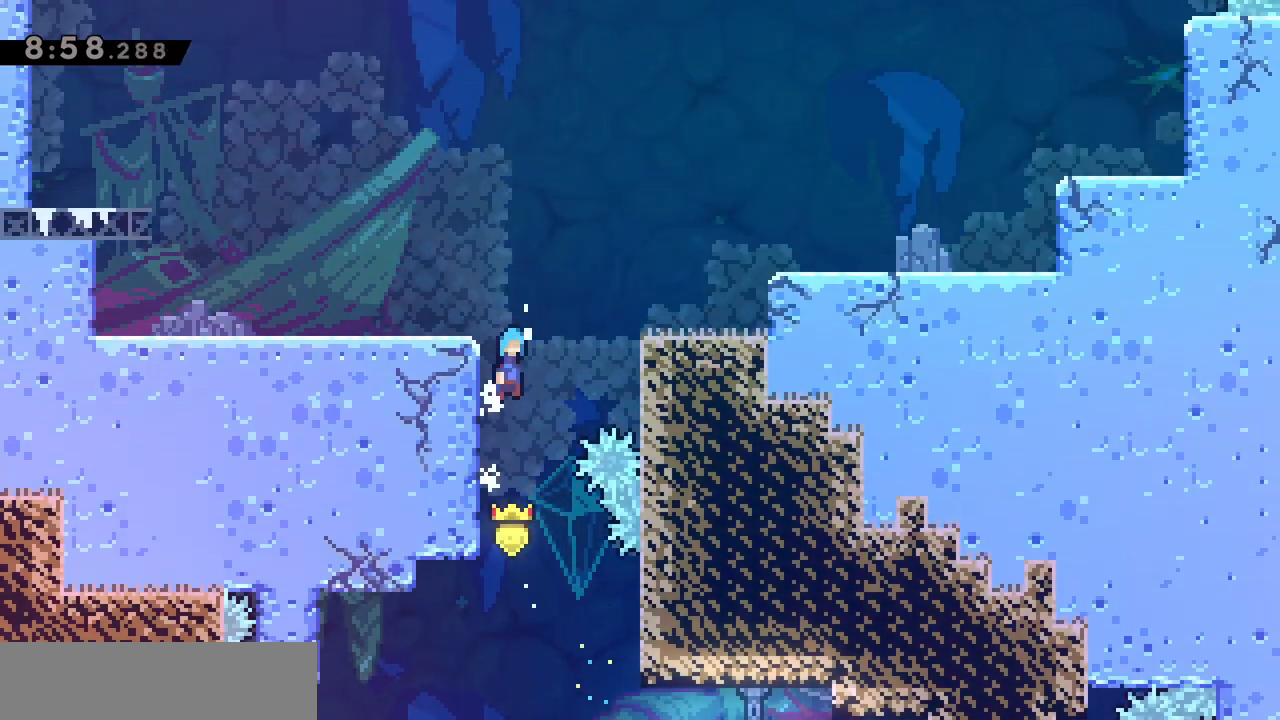
Gameplay with keyboard; each line is a JSON object with the keys held at the frame after it. "events" lists presses ("down") and releases ("up") of "d", "dash", "demo", "grab", "jgleft", "jump", "jump2", "q", "s" and "z" between this image and that frame as [ms after this image, input, new state], when the widget could be followed in between. No other keys are recorded. Mouse input is not recorded. Key names are as the overlay labels them; some are game actions (e.g. jump) rather than physical keys.
{"keys": ["d", "jump"], "events": [[217, "jump", "up"], [267, "grab", "up"], [400, "jump", "down"]]}
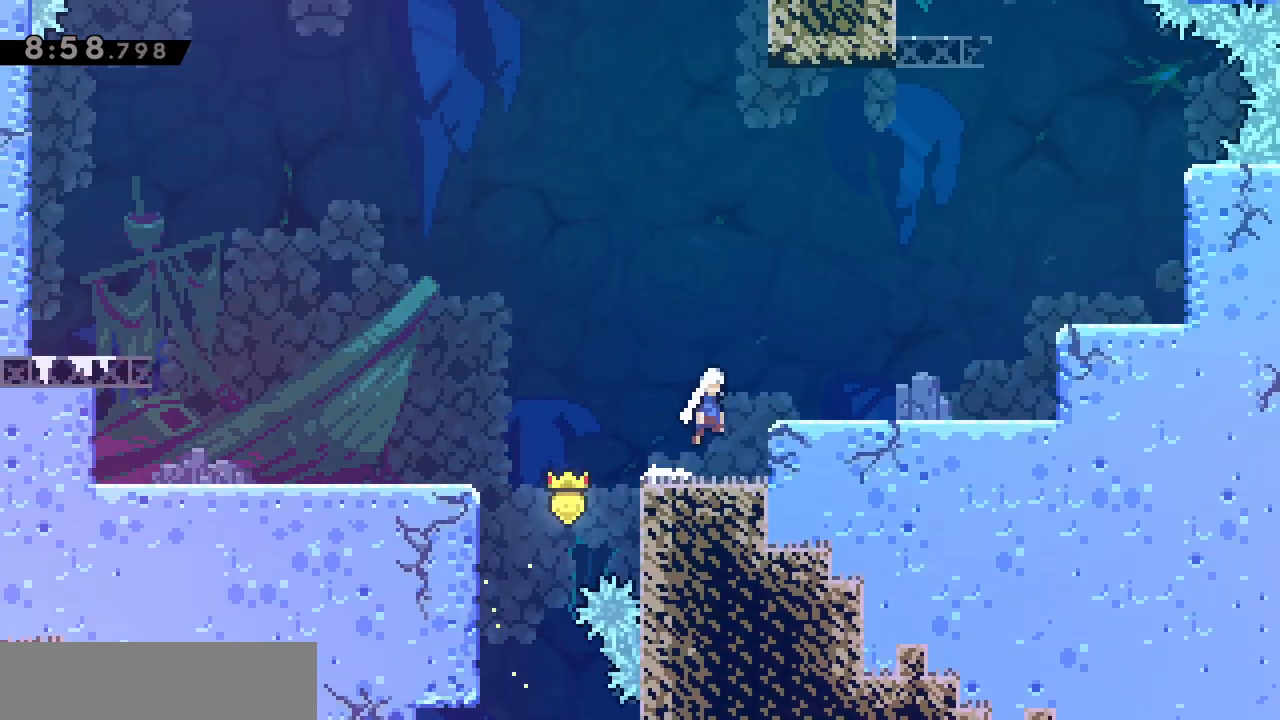
{"keys": ["d", "jump"], "events": [[183, "jump", "up"], [367, "jump", "down"]]}
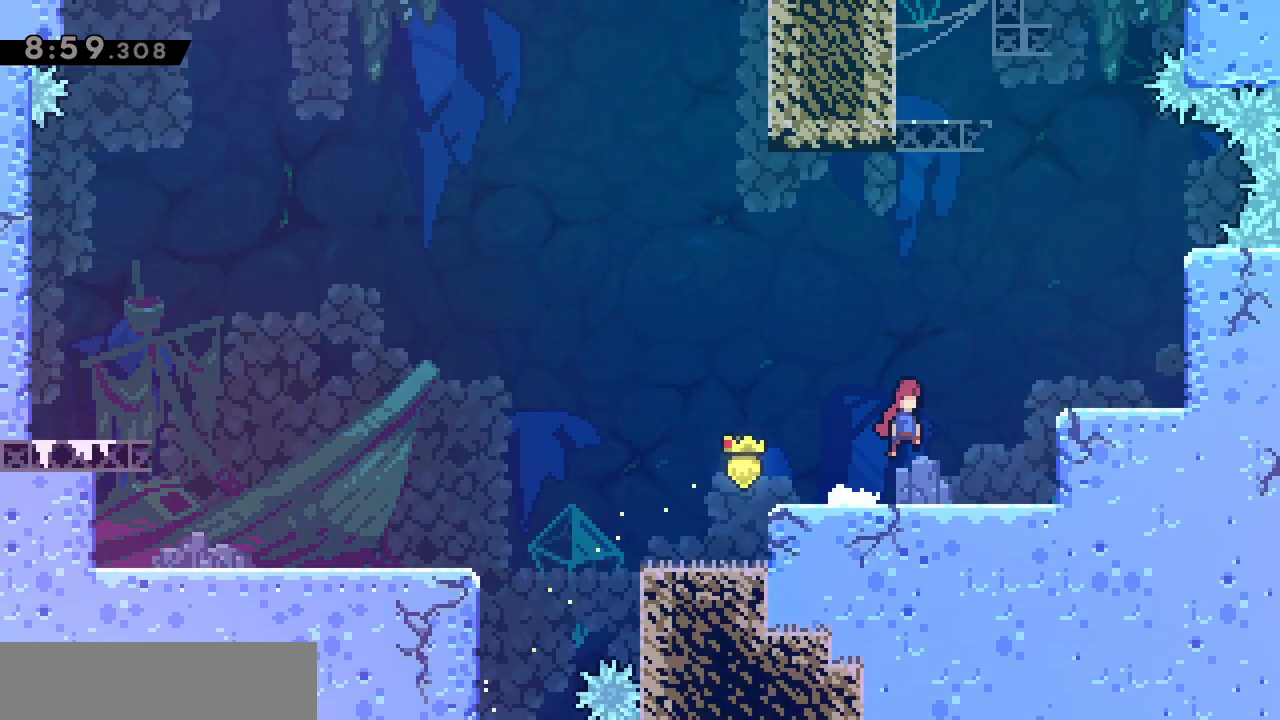
{"keys": ["d"], "events": [[250, "d", "up"], [250, "dash", "down"], [250, "z", "down"], [383, "jump", "up"], [433, "d", "down"], [433, "dash", "up"], [483, "z", "up"]]}
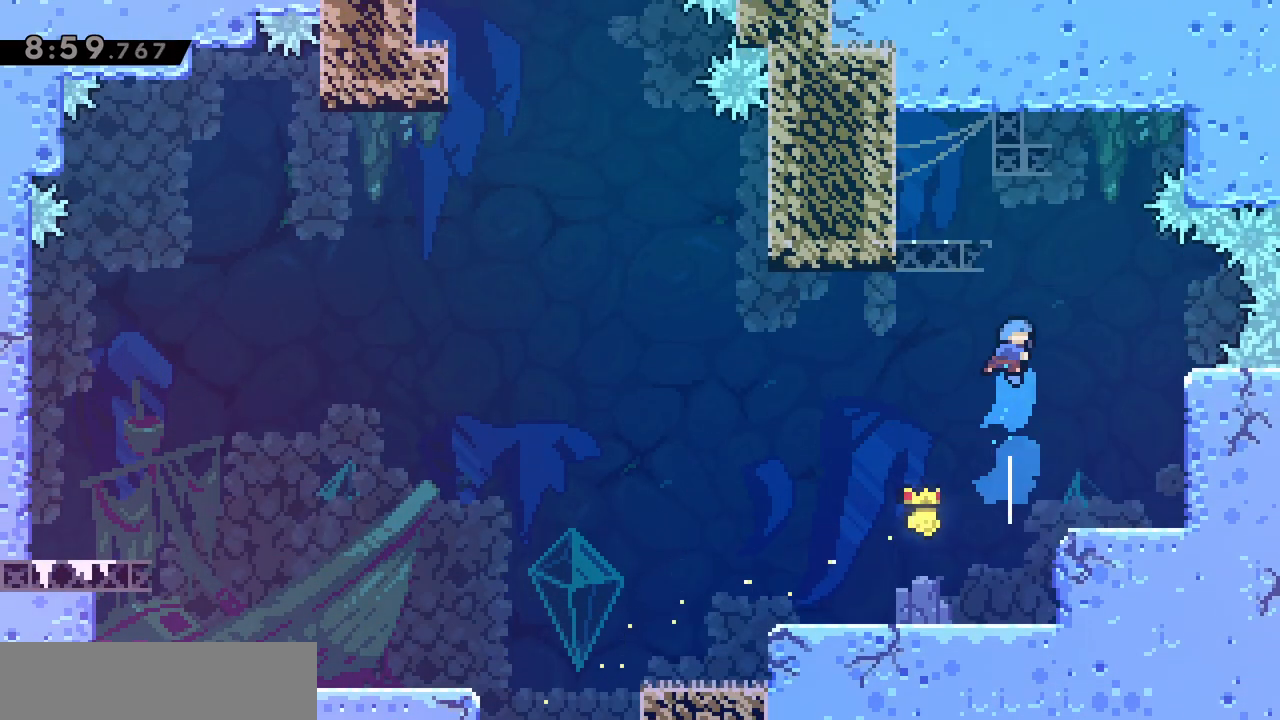
{"keys": [], "events": [[167, "d", "up"]]}
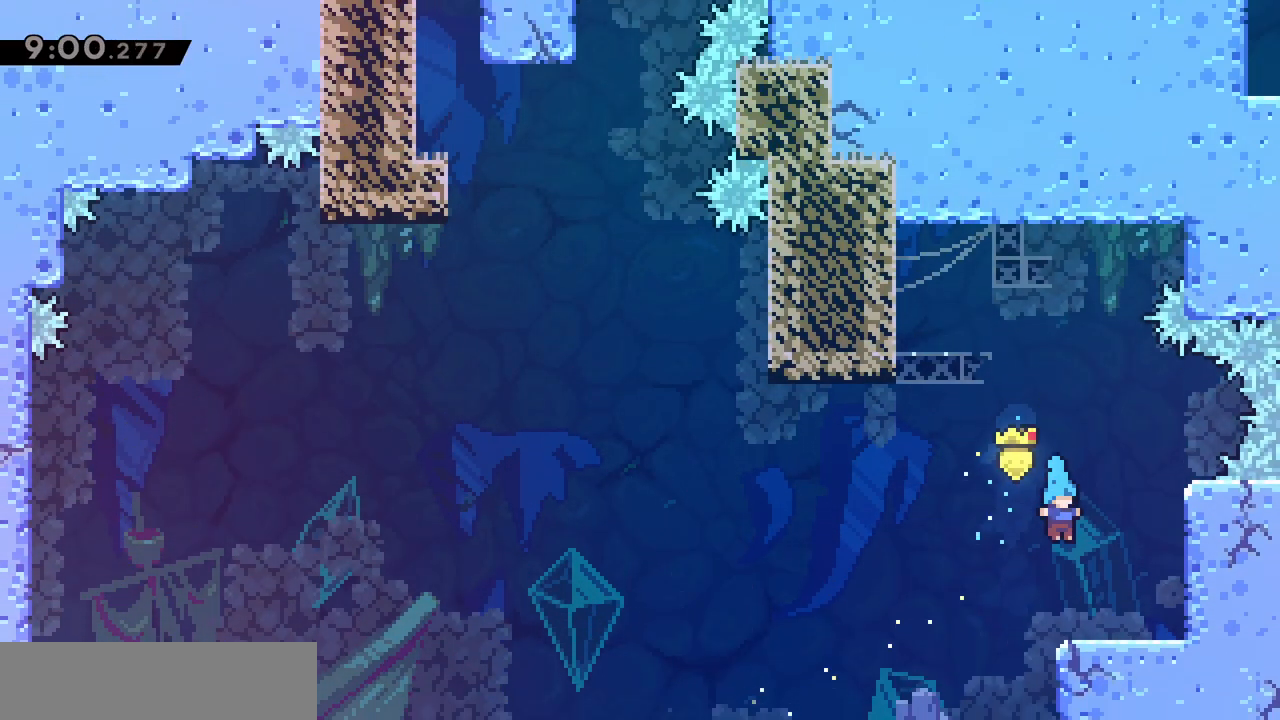
{"keys": ["dash", "z"], "events": [[133, "jump", "down"], [183, "q", "down"], [283, "z", "down"], [317, "q", "up"], [367, "dash", "down"], [417, "jump", "up"]]}
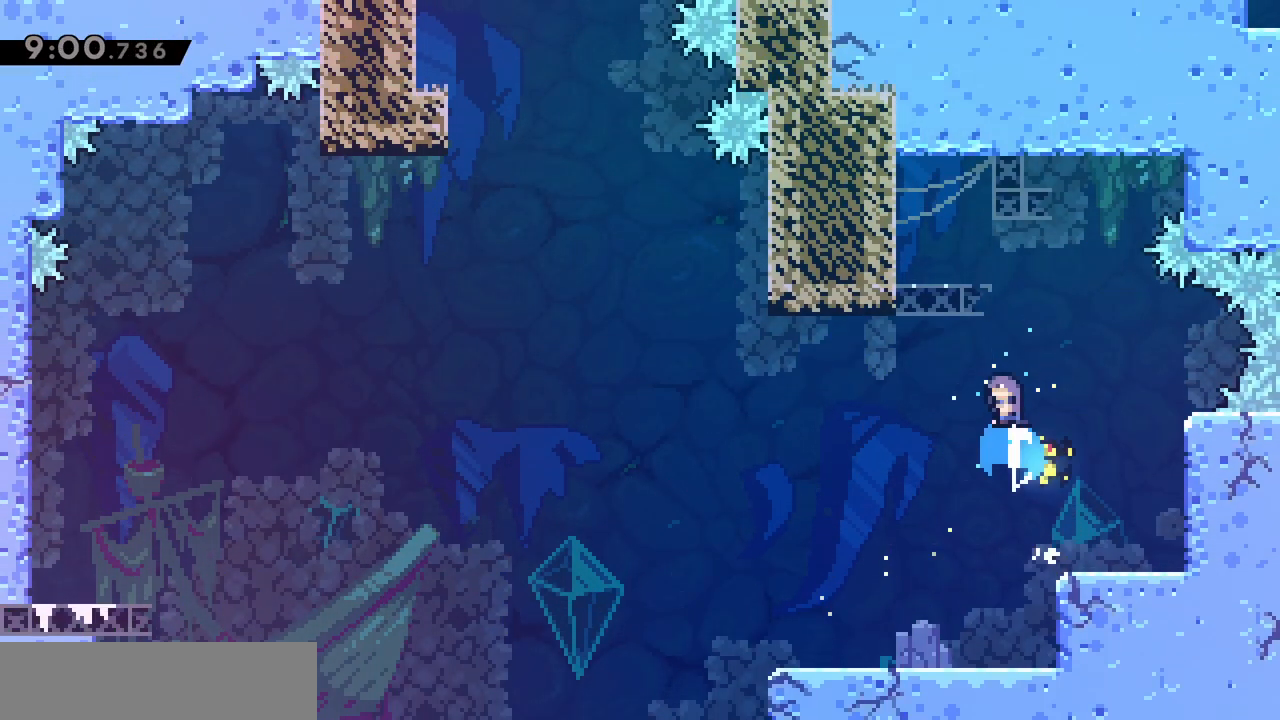
{"keys": ["grab", "q"], "events": [[17, "dash", "up"], [17, "z", "up"], [67, "jump", "down"], [150, "q", "down"], [200, "grab", "down"], [483, "jump", "up"]]}
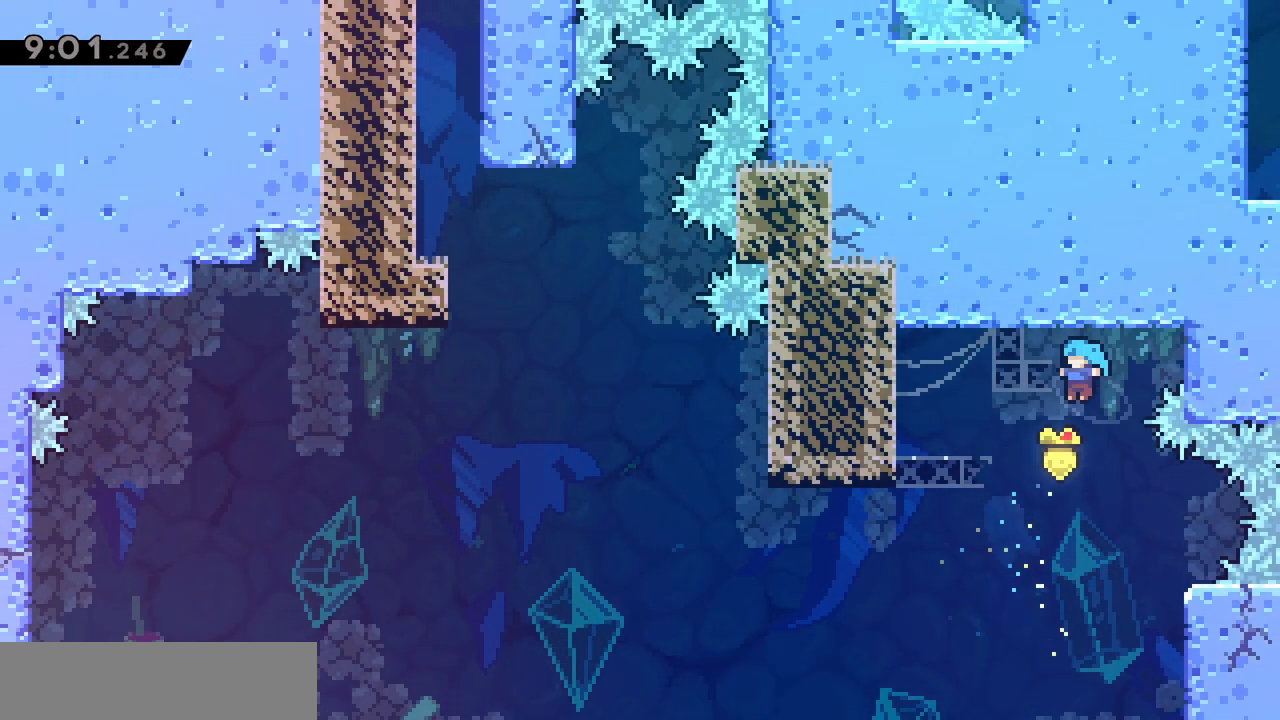
{"keys": [], "events": [[17, "jump", "down"], [217, "jump", "up"], [267, "jump", "down"], [450, "jump", "up"], [500, "grab", "up"], [500, "q", "up"]]}
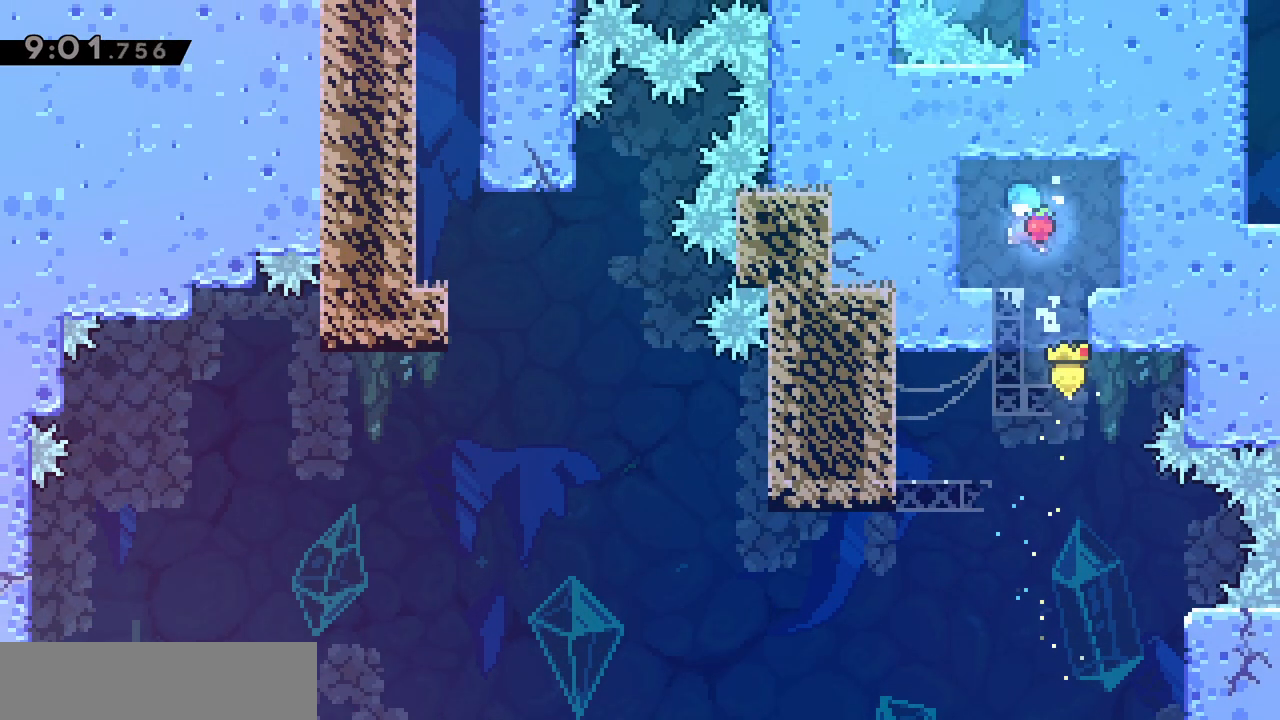
{"keys": ["s"], "events": [[233, "d", "down"], [417, "d", "up"], [467, "s", "down"]]}
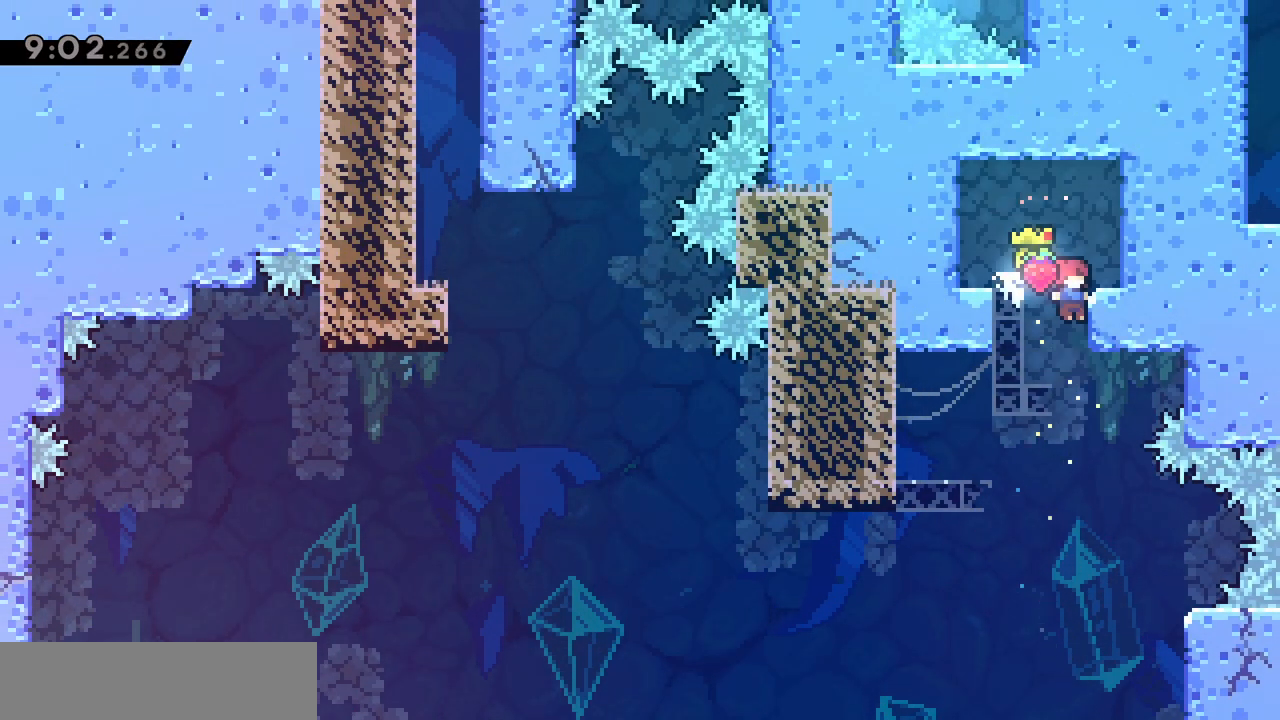
{"keys": ["s"], "events": [[150, "d", "down"], [433, "d", "up"]]}
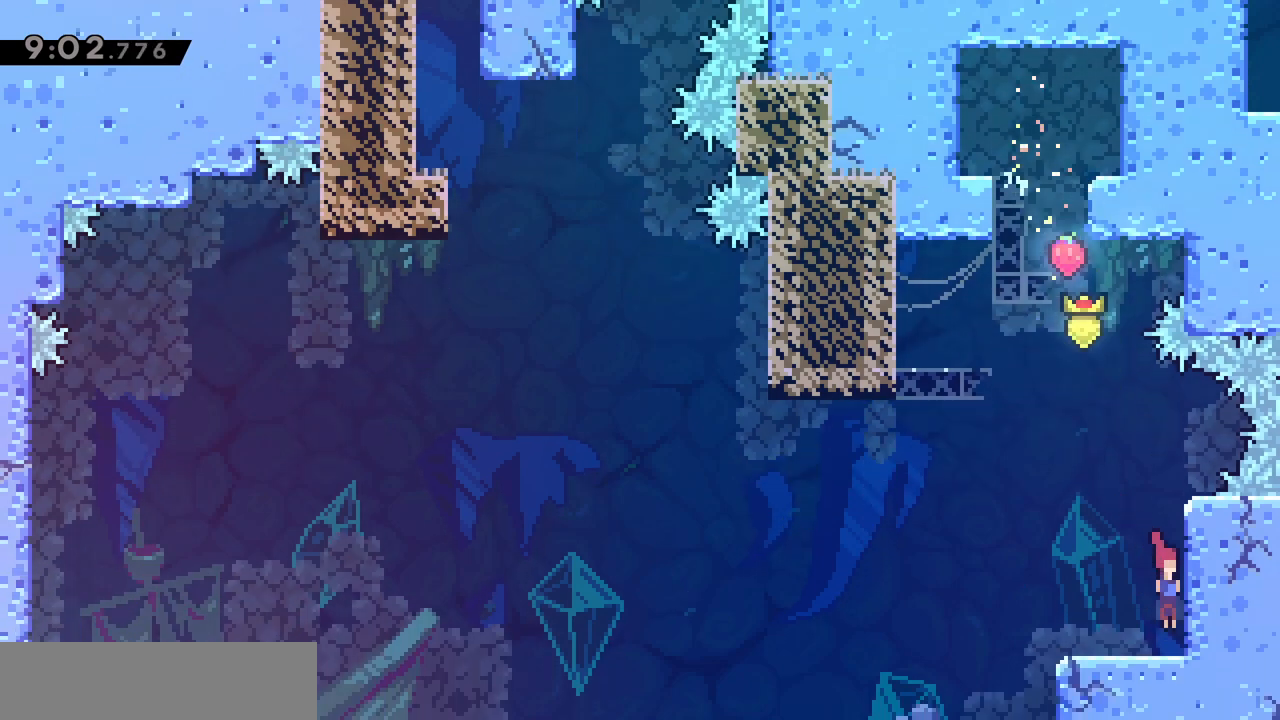
{"keys": ["jump", "q"], "events": [[67, "s", "up"], [117, "dash", "down"], [117, "q", "down"], [250, "dash", "up"], [300, "jump", "down"]]}
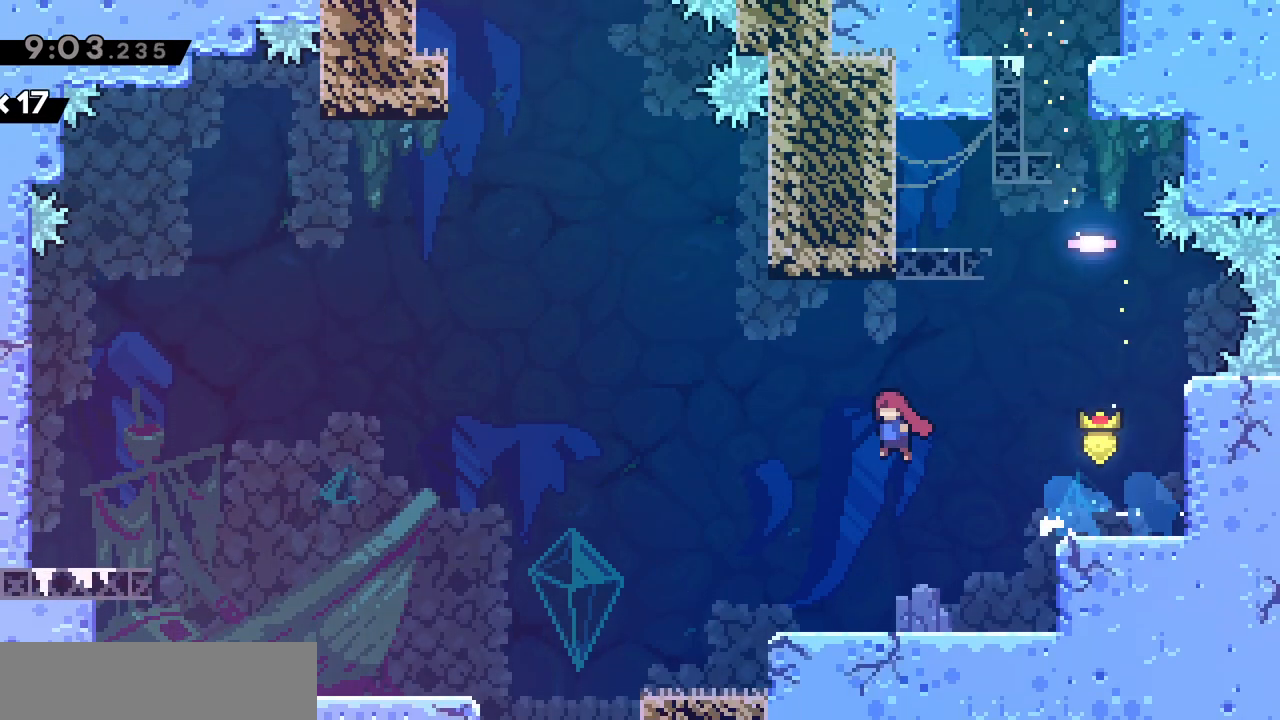
{"keys": ["jump", "q"], "events": [[133, "q", "up"], [133, "z", "down"], [183, "dash", "down"], [233, "jump", "up"], [333, "dash", "up"], [333, "z", "up"], [367, "jump", "down"], [367, "q", "down"]]}
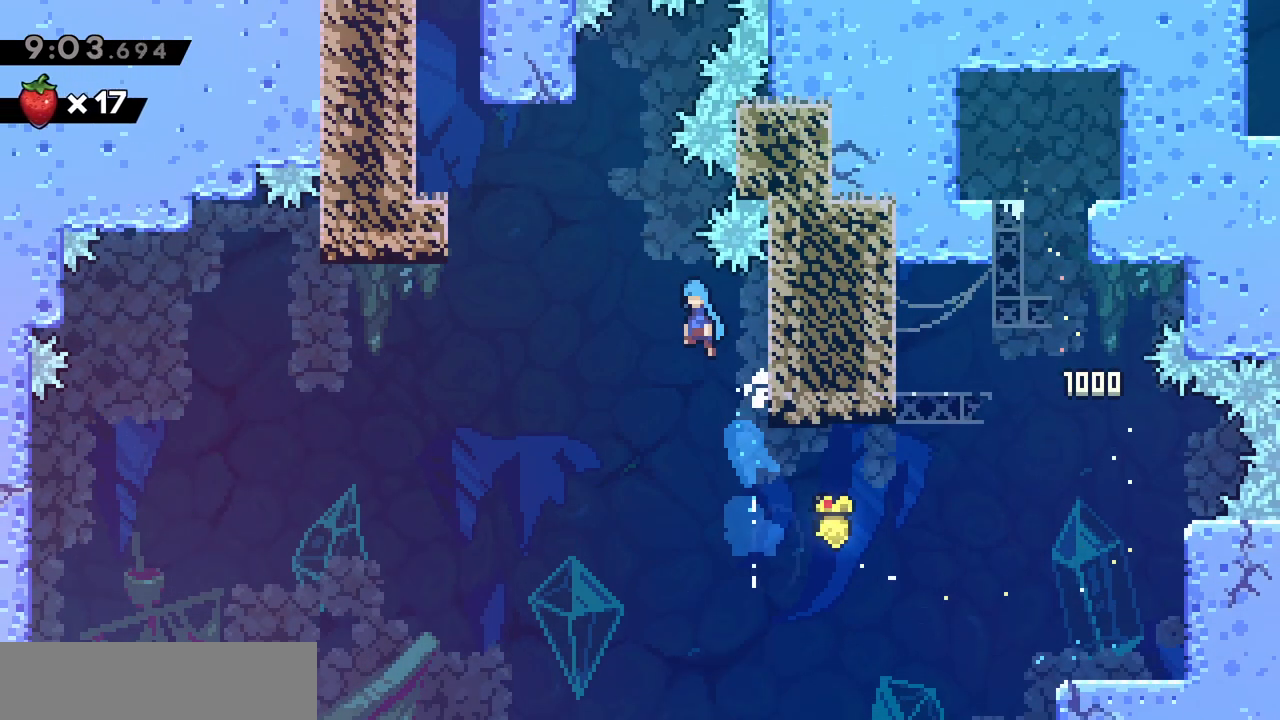
{"keys": ["grab", "q"], "events": [[167, "grab", "down"], [483, "jump", "up"]]}
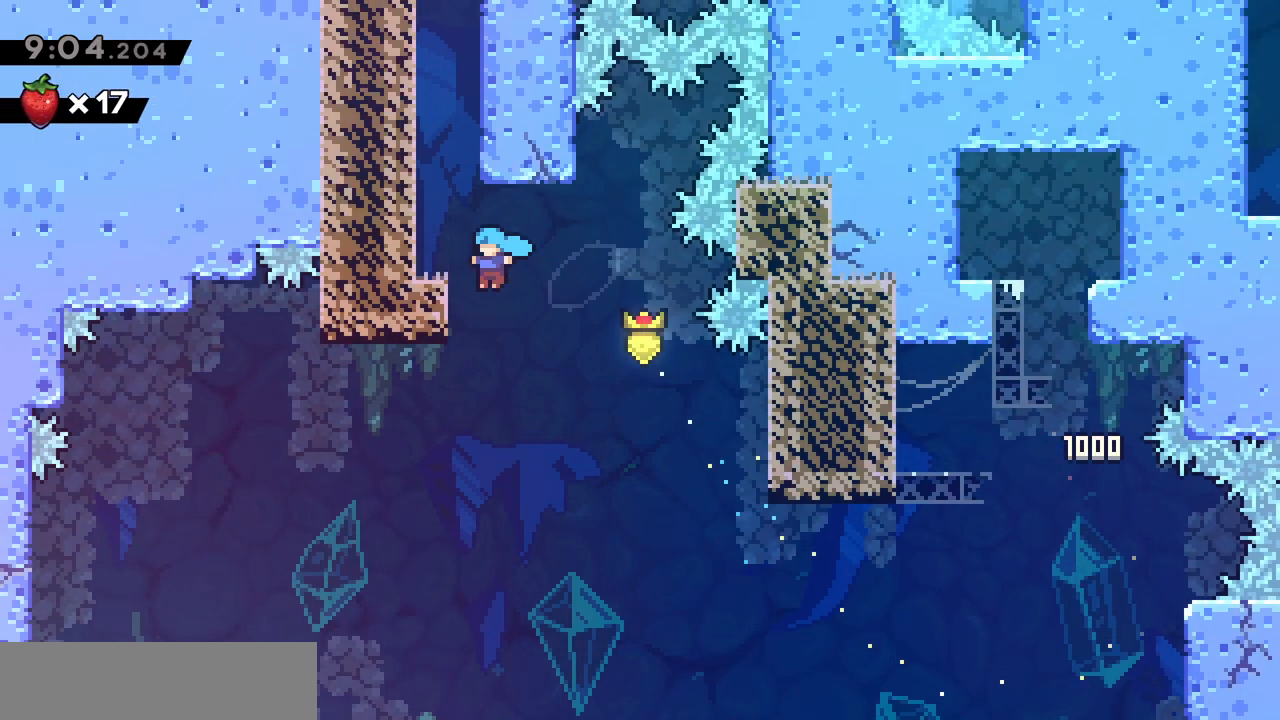
{"keys": [], "events": [[33, "jump", "down"], [267, "grab", "up"], [267, "jump", "up"], [267, "q", "up"]]}
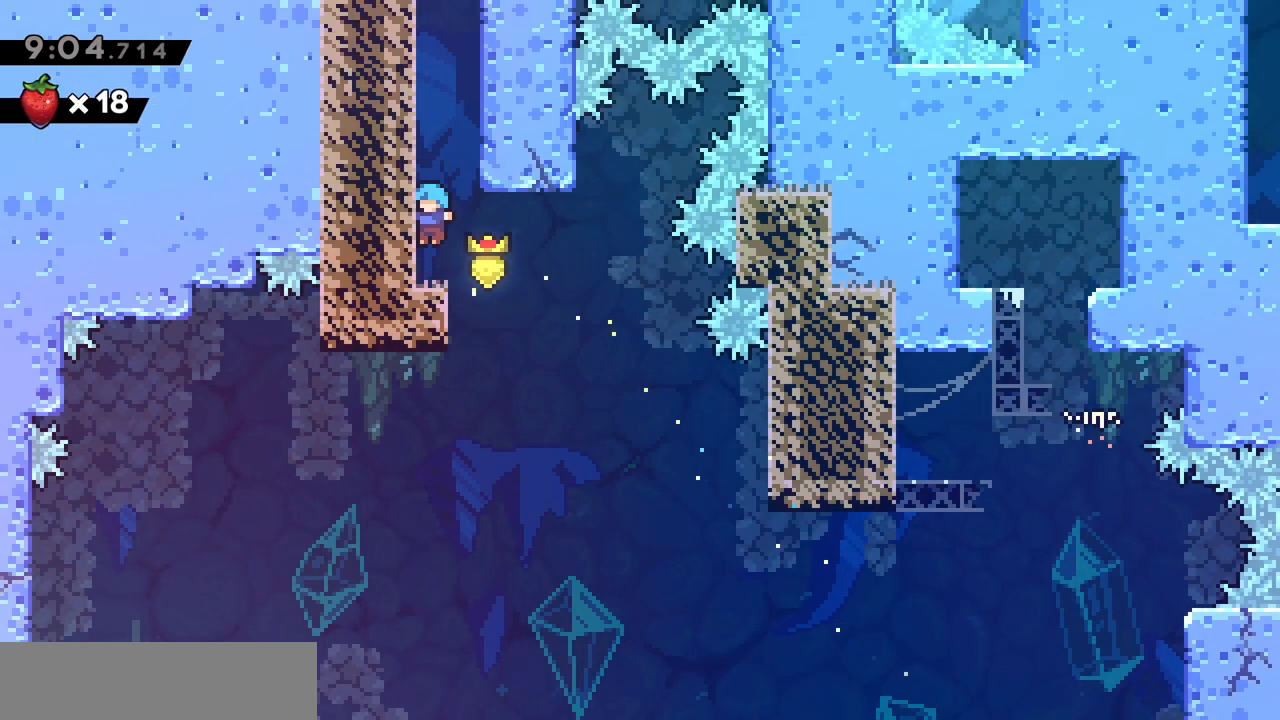
{"keys": ["jump"], "events": [[83, "dash", "down"], [83, "z", "down"], [233, "dash", "up"], [283, "z", "up"], [317, "jump", "down"]]}
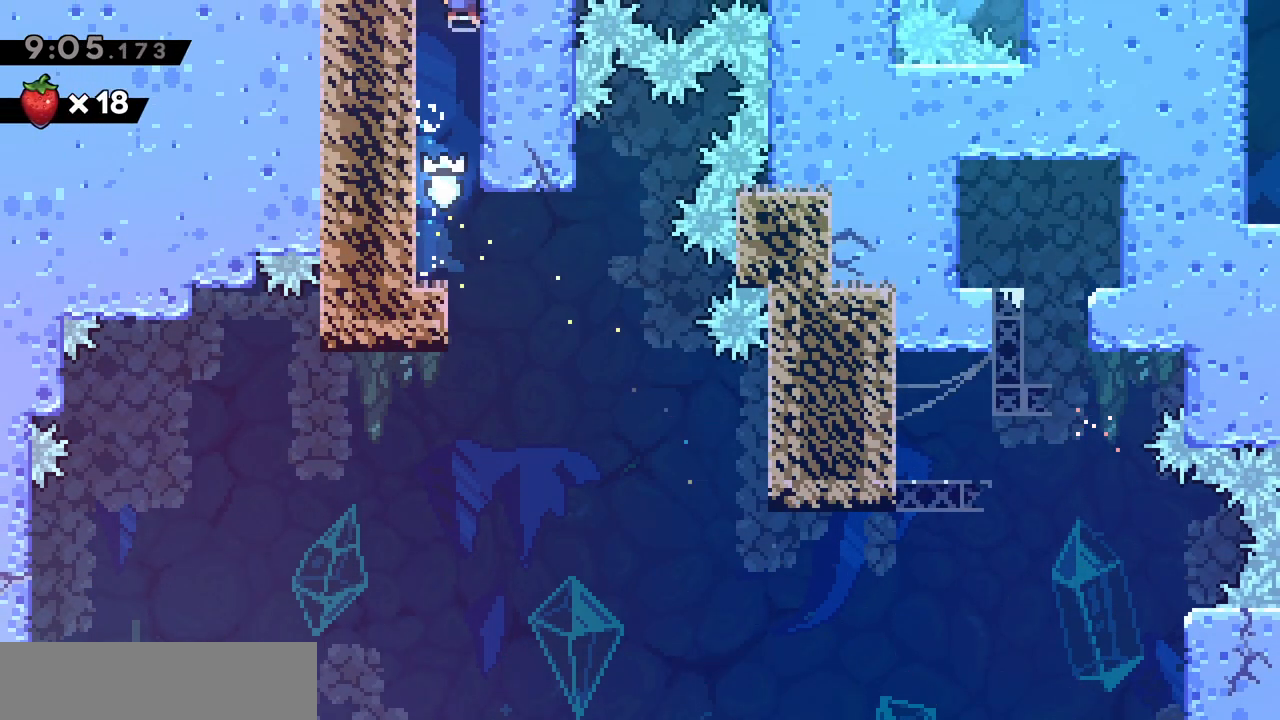
{"keys": [], "events": [[200, "jump", "up"]]}
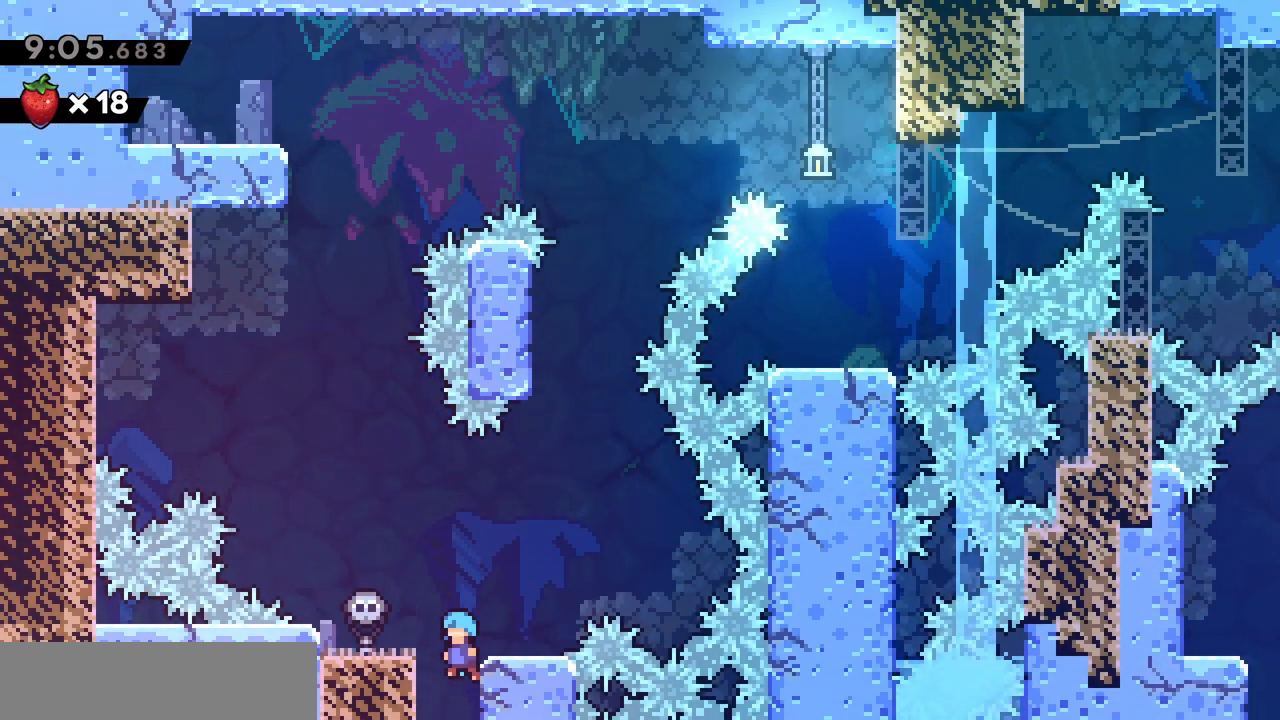
{"keys": [], "events": [[217, "d", "down"], [400, "d", "up"]]}
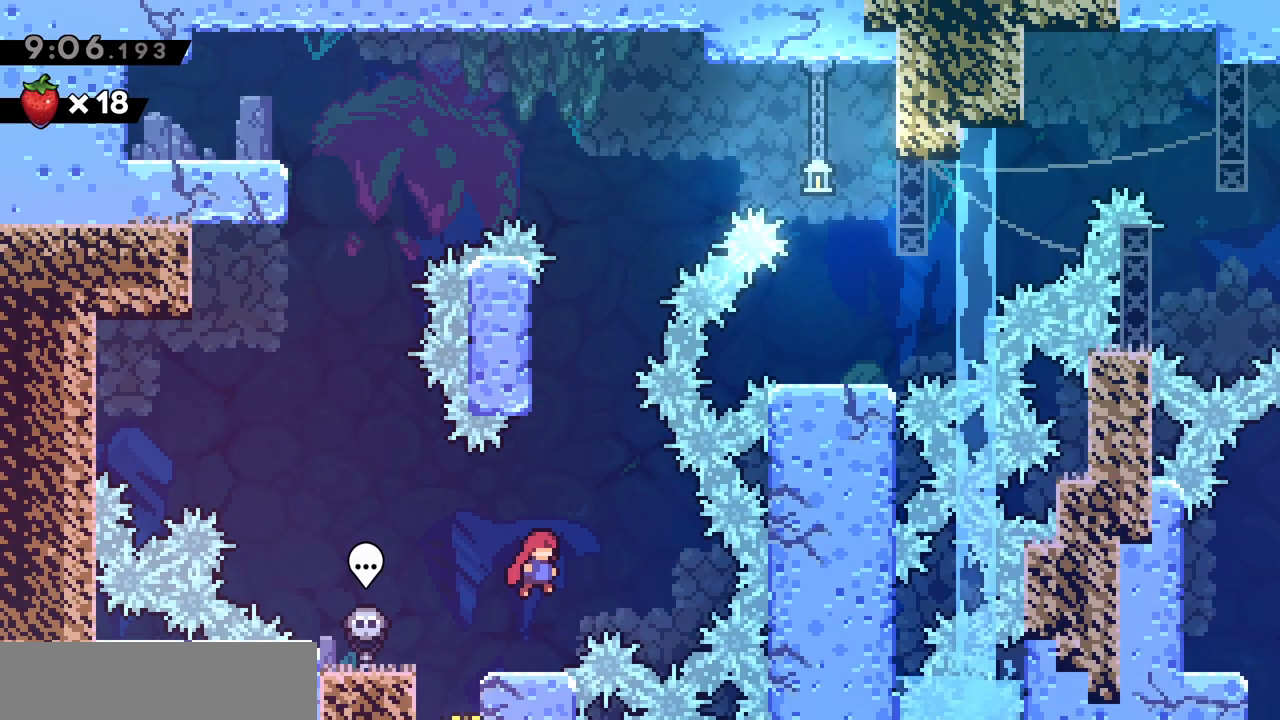
{"keys": ["jump"], "events": [[233, "jump", "down"]]}
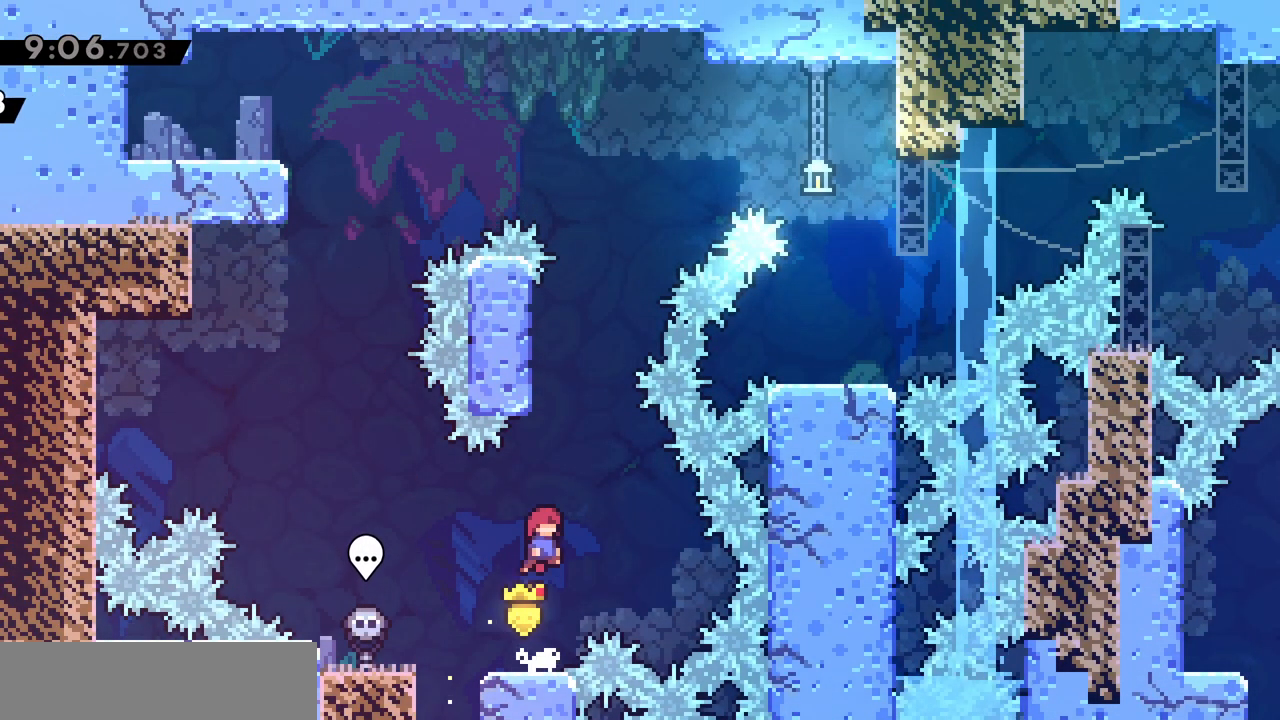
{"keys": ["d", "jump"], "events": [[17, "z", "down"], [67, "dash", "down"], [150, "jump", "up"], [200, "z", "up"], [250, "dash", "up"], [333, "jump", "down"], [383, "d", "down"]]}
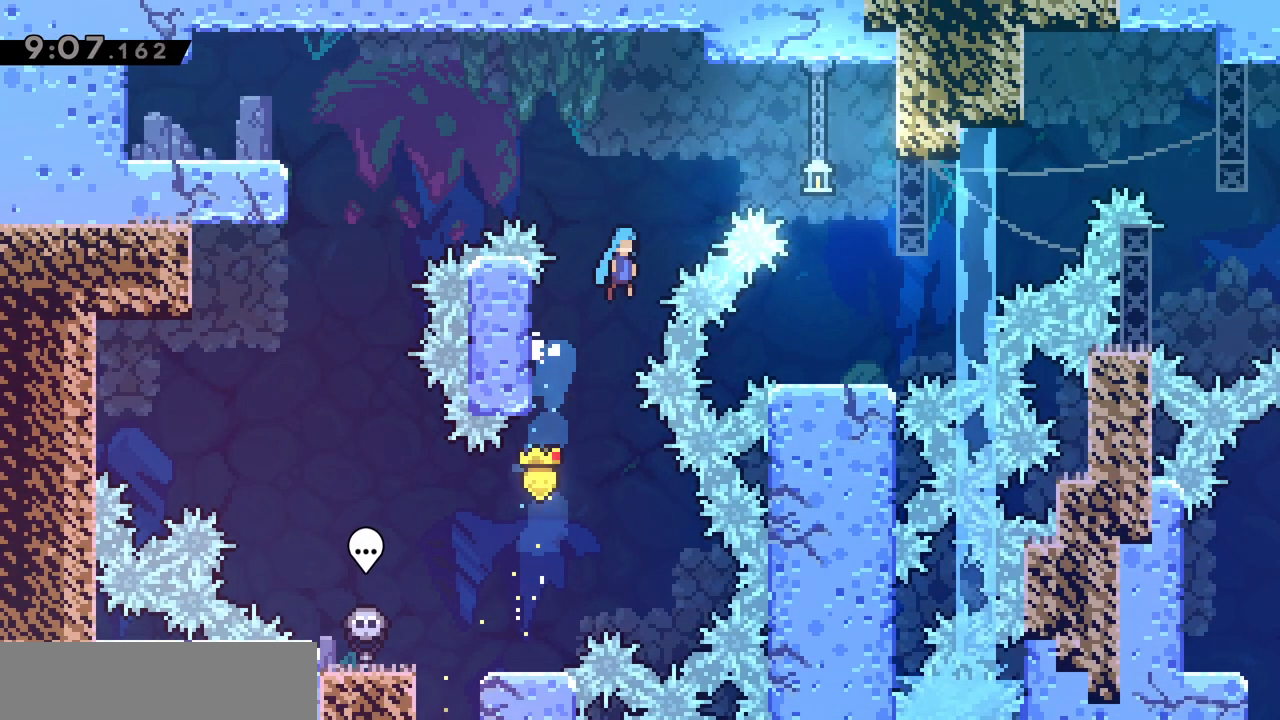
{"keys": ["jump"], "events": [[450, "d", "up"]]}
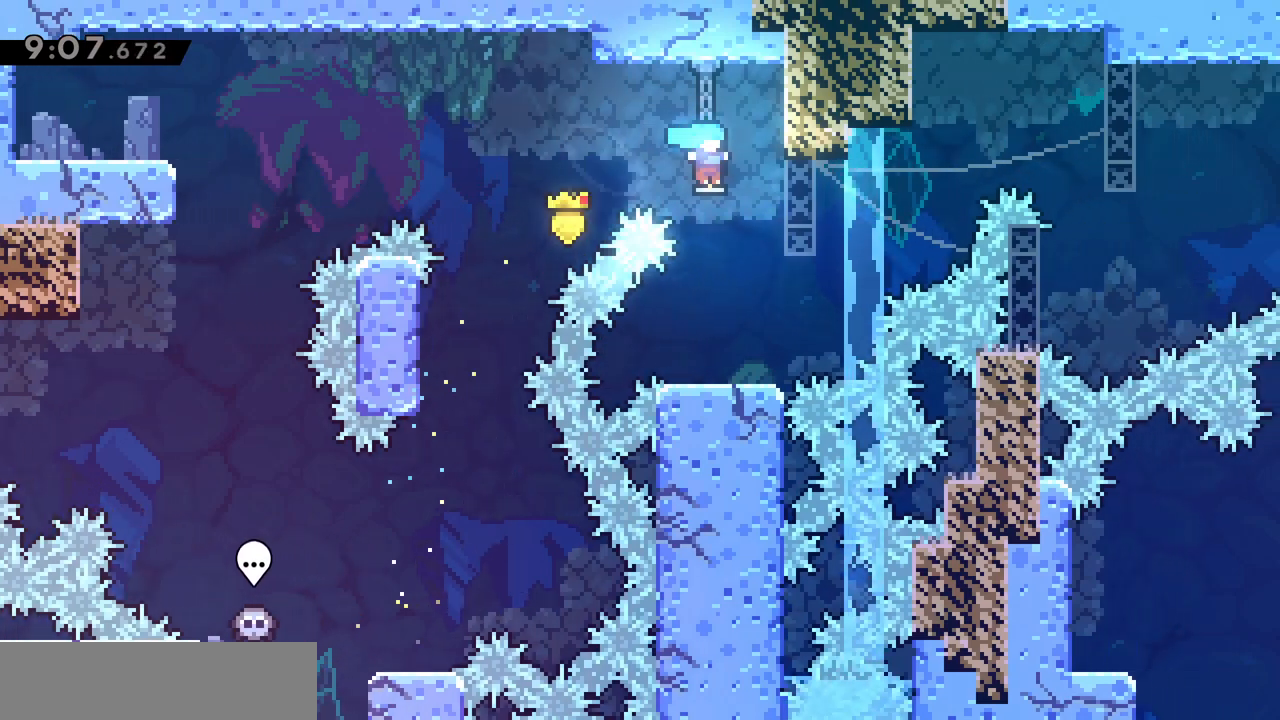
{"keys": ["d", "grab", "jump"], "events": [[50, "jump", "up"], [267, "jump", "down"], [417, "d", "down"], [417, "grab", "down"]]}
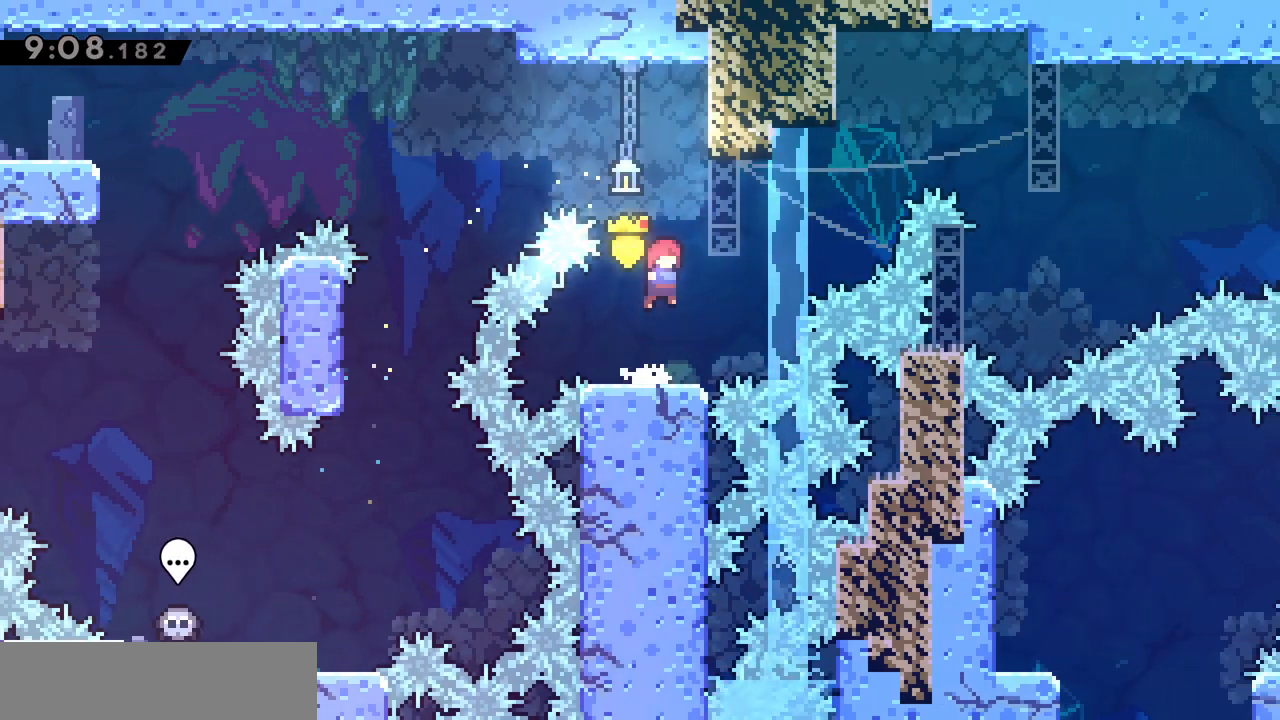
{"keys": ["grab", "jump", "q"], "events": [[117, "z", "down"], [333, "d", "up"], [333, "jump", "up"], [383, "q", "down"], [383, "z", "up"], [433, "jump", "down"]]}
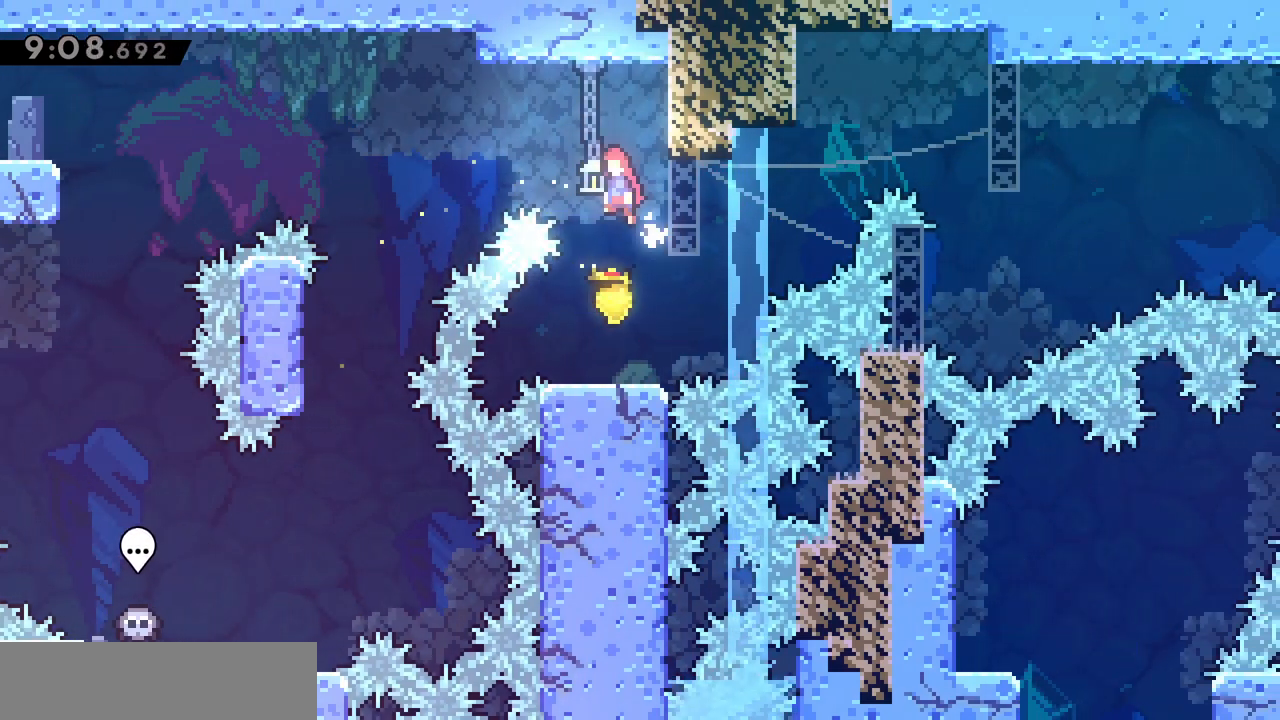
{"keys": ["grab", "jump", "q"], "events": []}
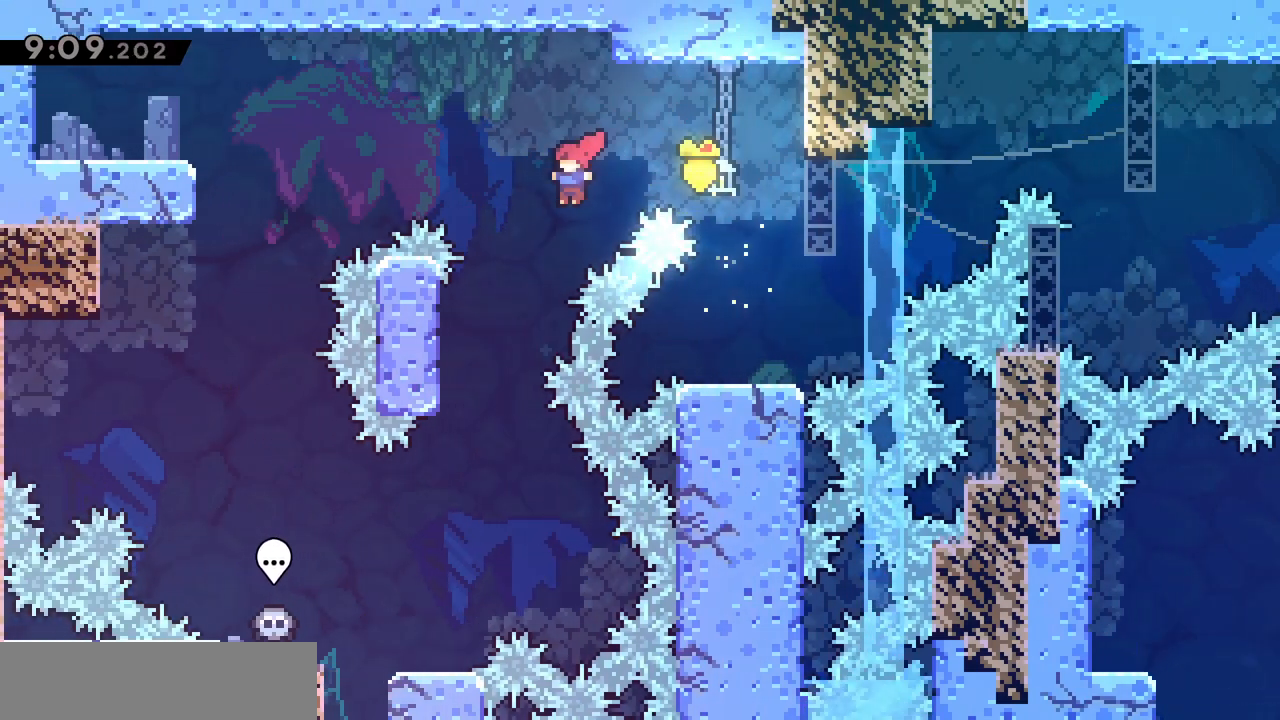
{"keys": ["grab", "jump", "q", "z"], "events": [[183, "z", "down"]]}
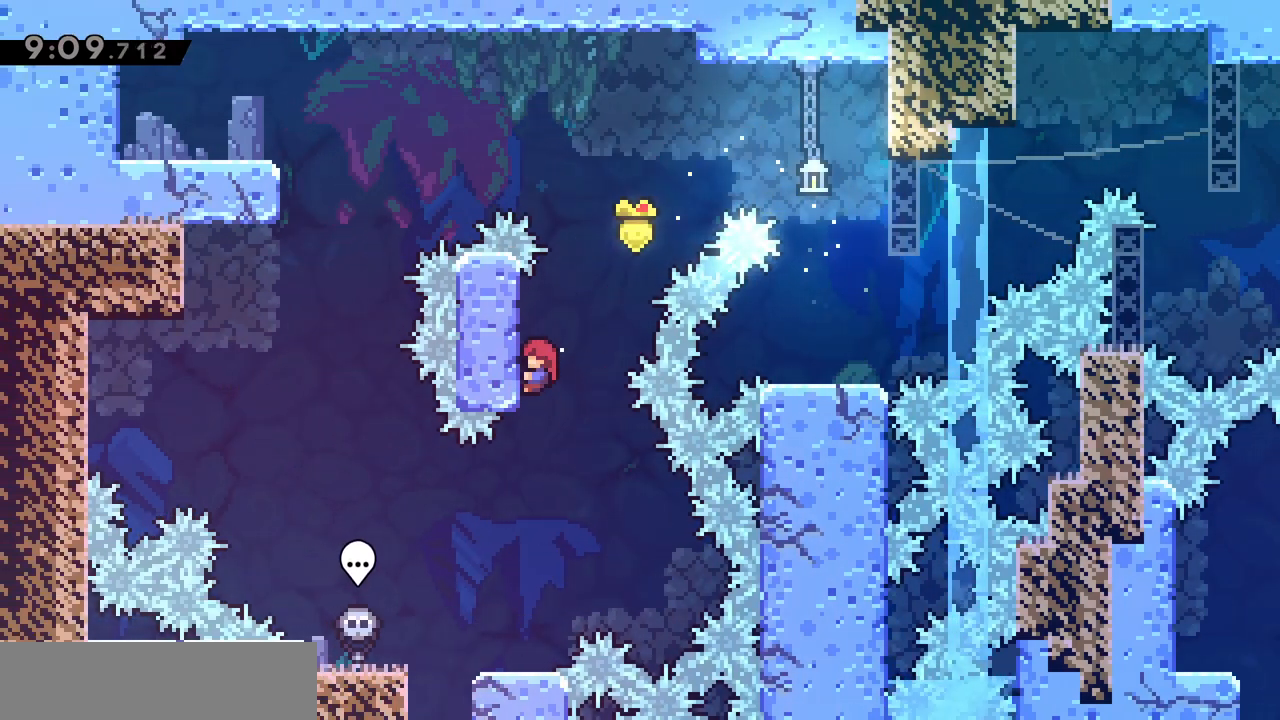
{"keys": ["jump", "q"], "events": [[167, "jump", "up"], [217, "grab", "up"], [217, "q", "up"], [217, "z", "up"], [267, "jump", "down"], [400, "q", "down"]]}
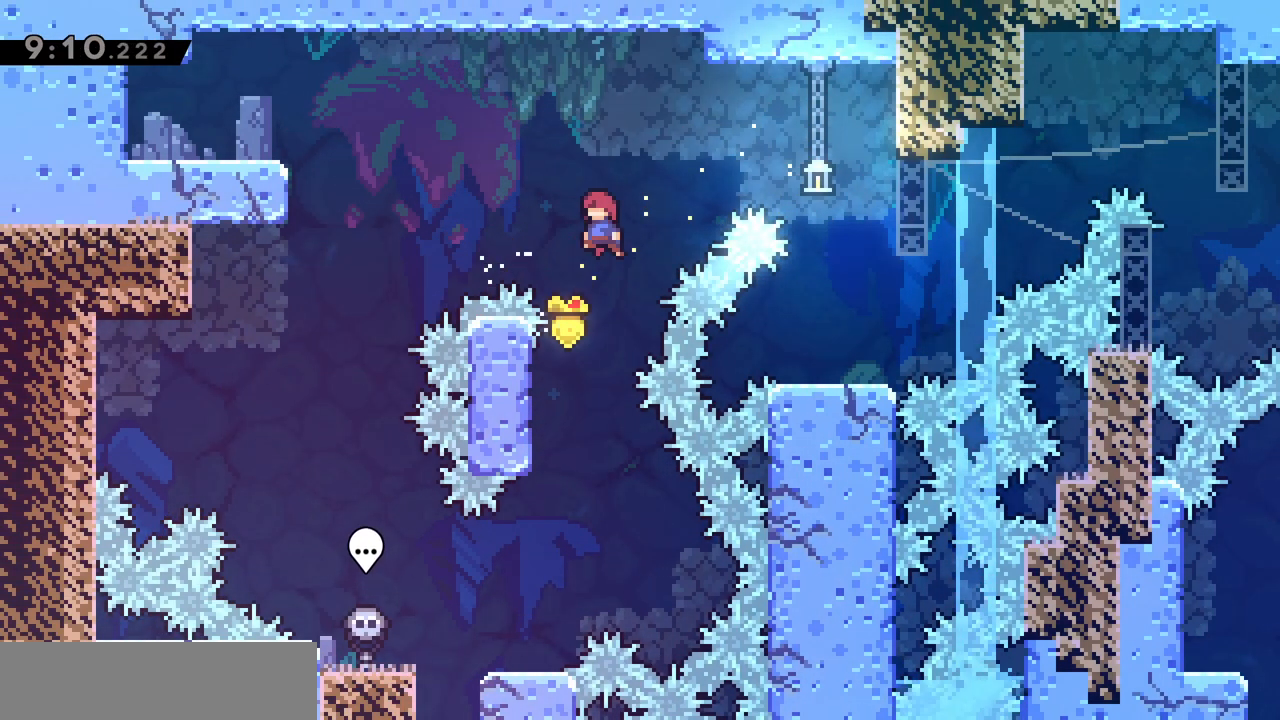
{"keys": ["dash", "grab", "jump", "q", "z"], "events": [[283, "z", "down"], [333, "dash", "down"], [467, "grab", "down"]]}
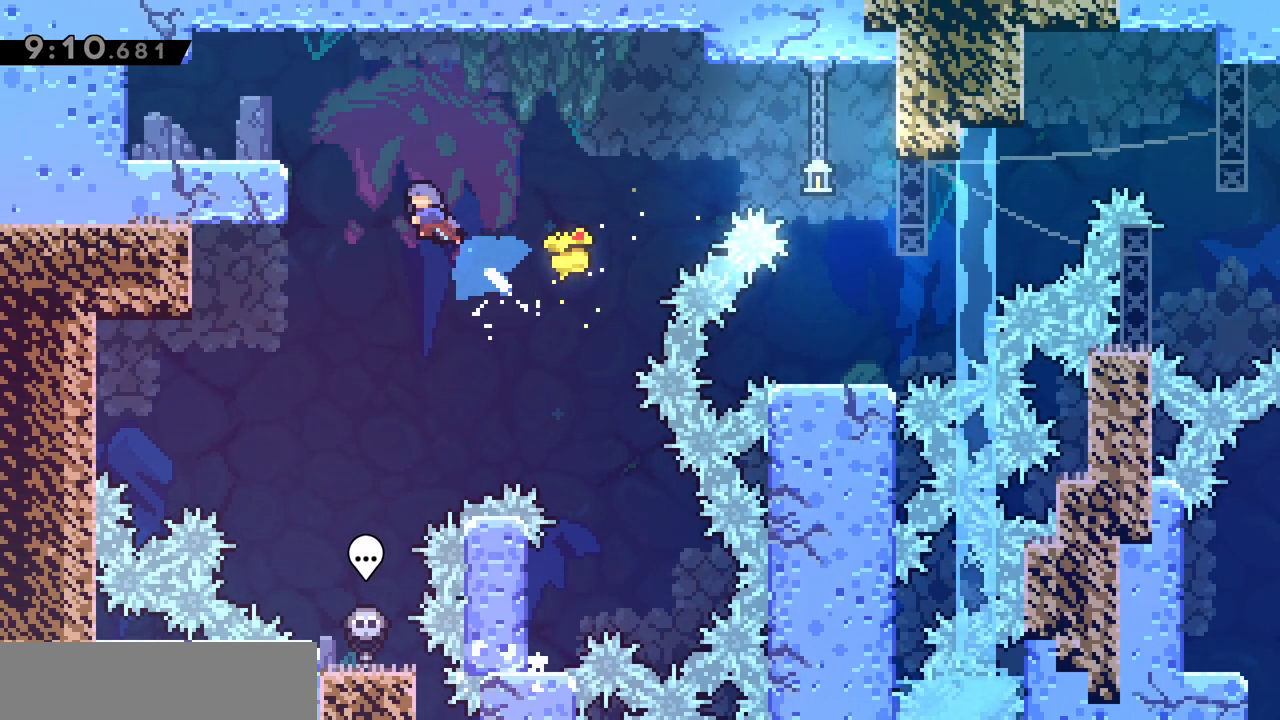
{"keys": ["q"], "events": [[17, "jump", "up"], [17, "z", "up"], [100, "dash", "up"], [250, "jump", "down"], [333, "jump", "up"], [483, "grab", "up"]]}
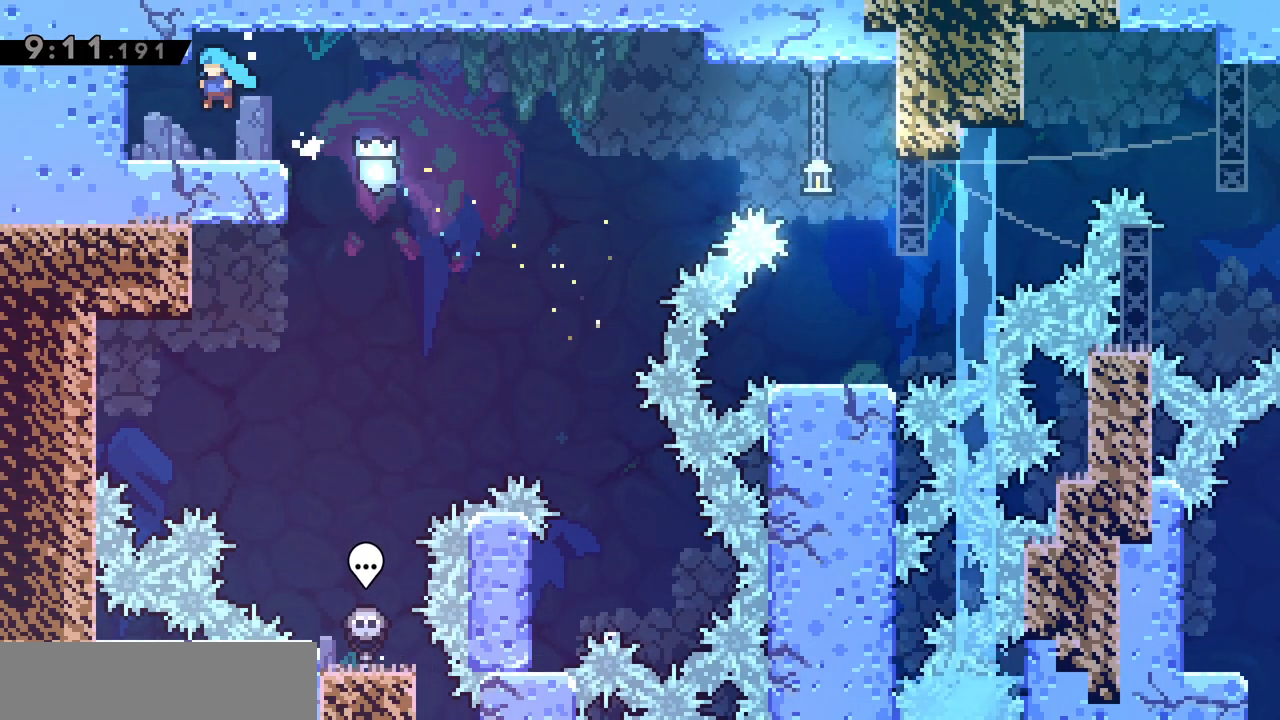
{"keys": ["q"], "events": []}
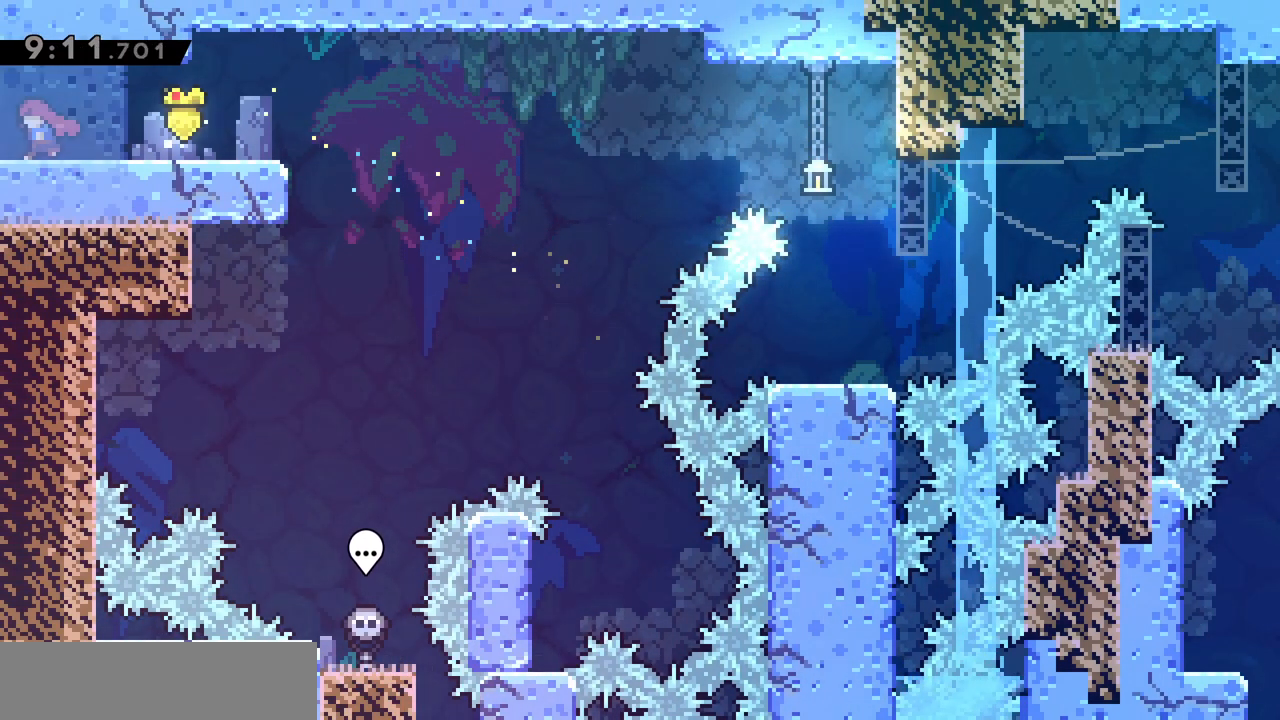
{"keys": ["q"], "events": [[100, "q", "up"], [317, "q", "down"]]}
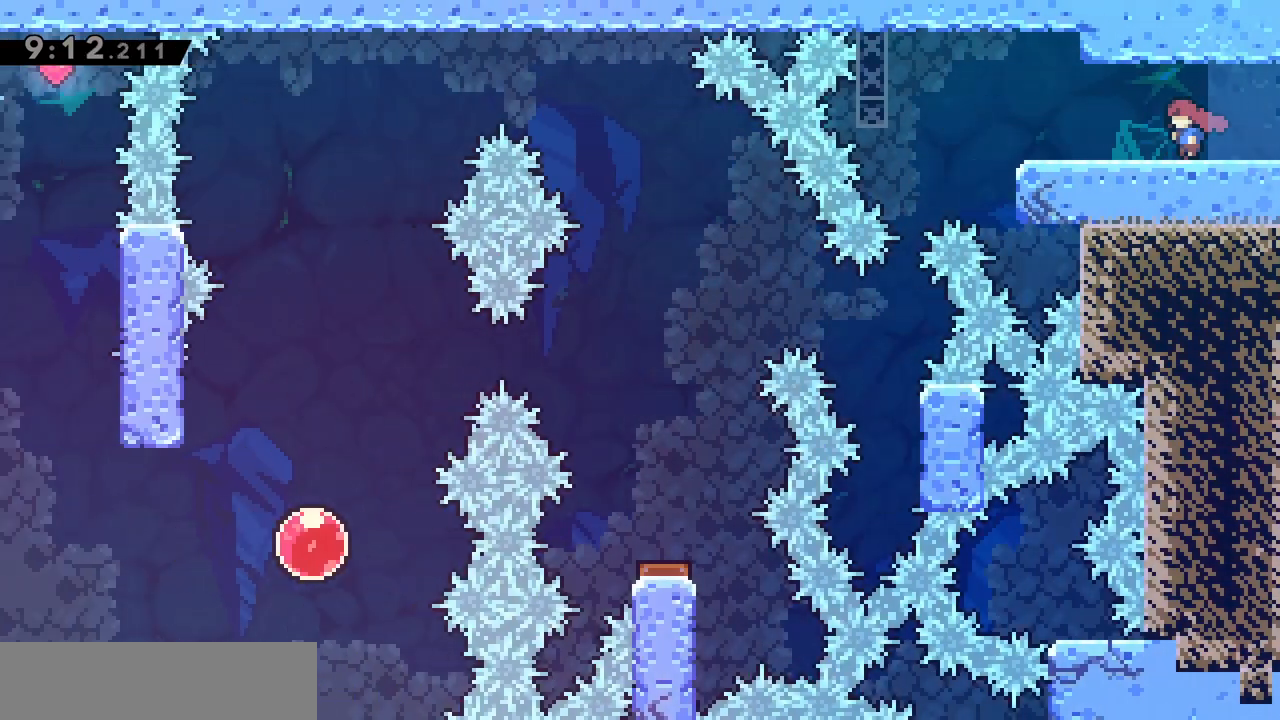
{"keys": ["q"], "events": []}
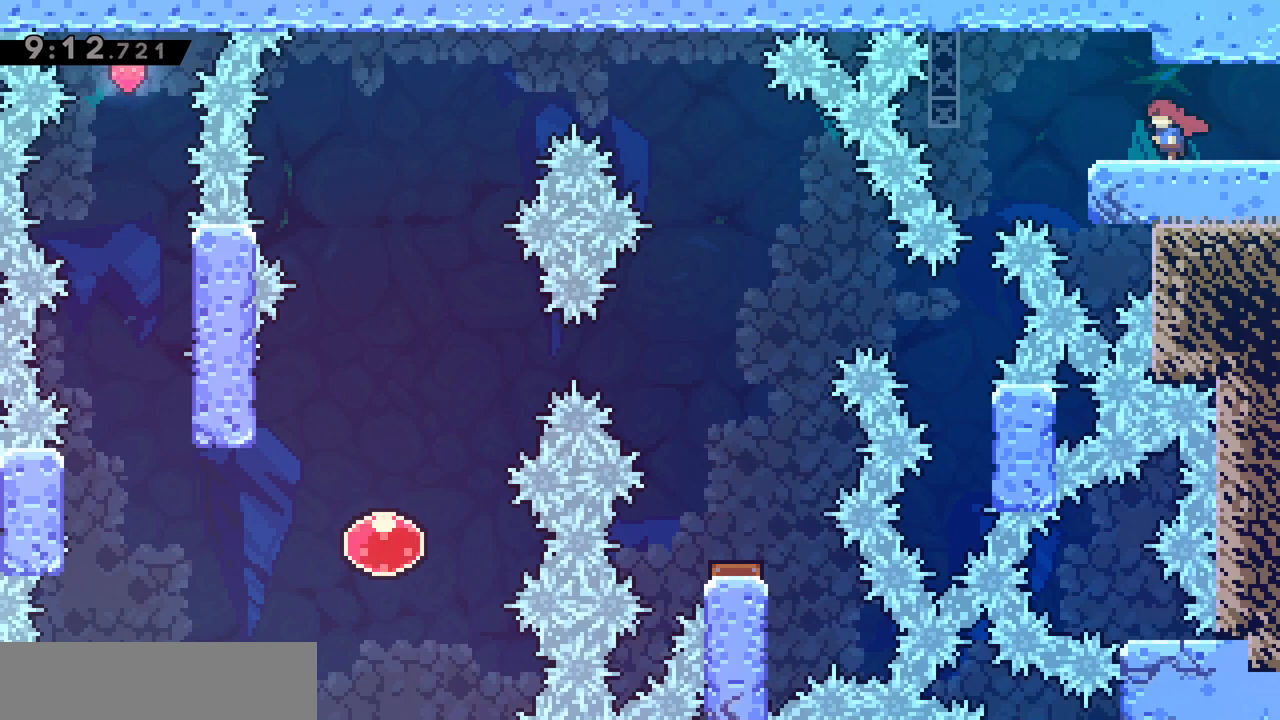
{"keys": ["grab", "q"], "events": [[167, "jump", "down"], [217, "grab", "down"], [367, "jump", "up"]]}